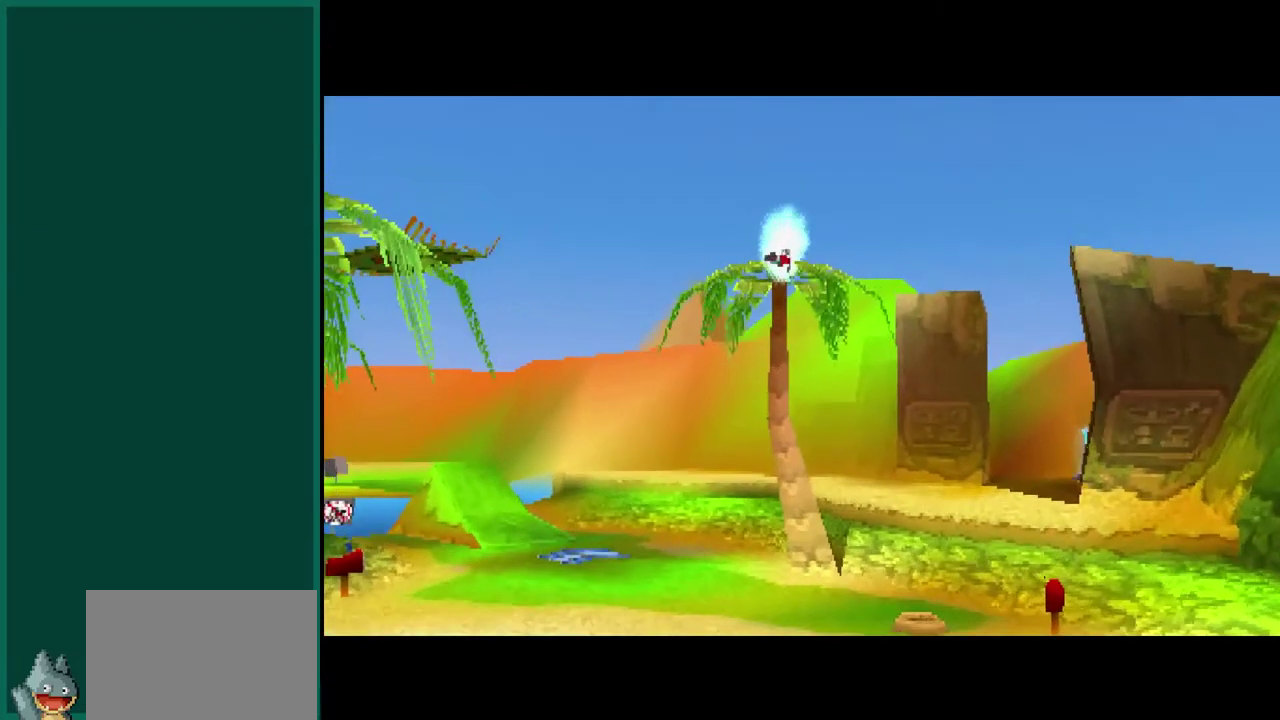
Gameplay with a controller (PlayStation layout); each line is a JSON object with the inputs held at the frame after it (dt_ms = milliseconds from this image to that frame). "events" lists button and stick changes between this image and that frame as [ms after this image, input, new state], when the widget could be followed in between. This overlay highlights the sticks when they move; stick clicks (L3) are not distinguishable. Not read: CIRCLE L1 L3 R1 R3 SQUARE.
{"dt_ms": 500, "buttons": ["R2"], "left_stick": "center", "events": [[483, "R2", "down"]]}
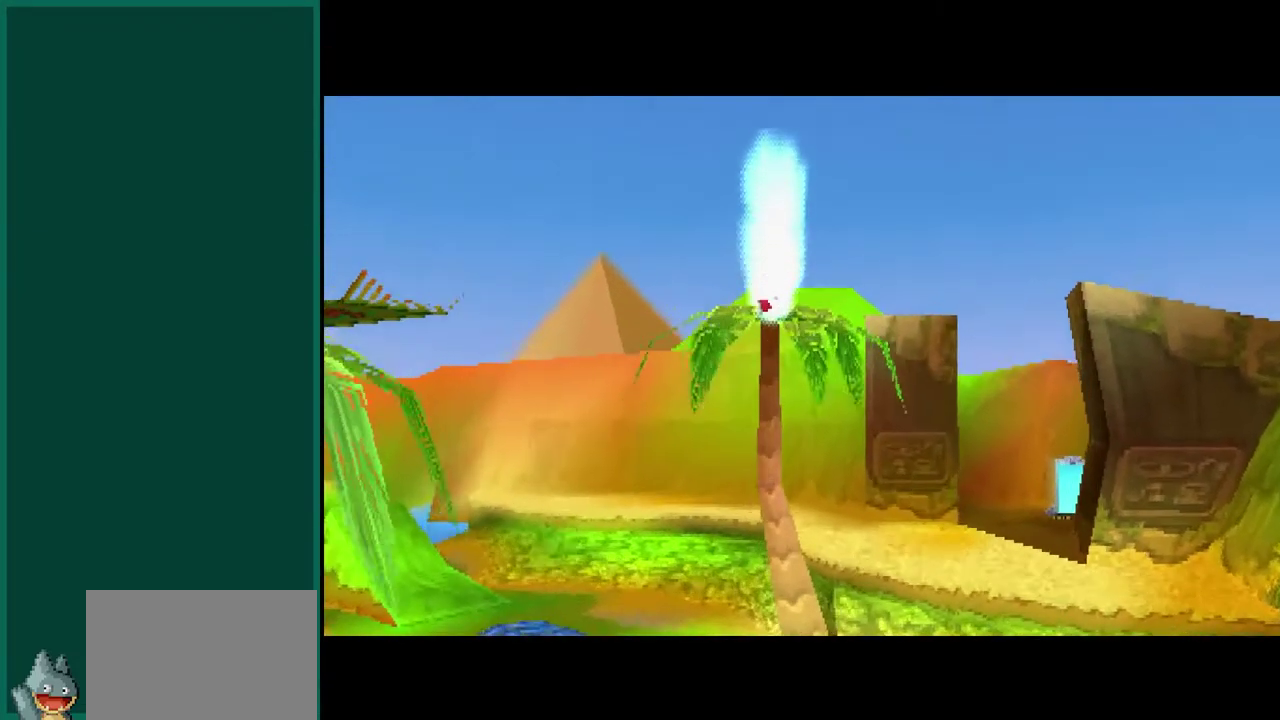
{"dt_ms": 500, "buttons": [], "left_stick": "center", "events": [[167, "R2", "up"]]}
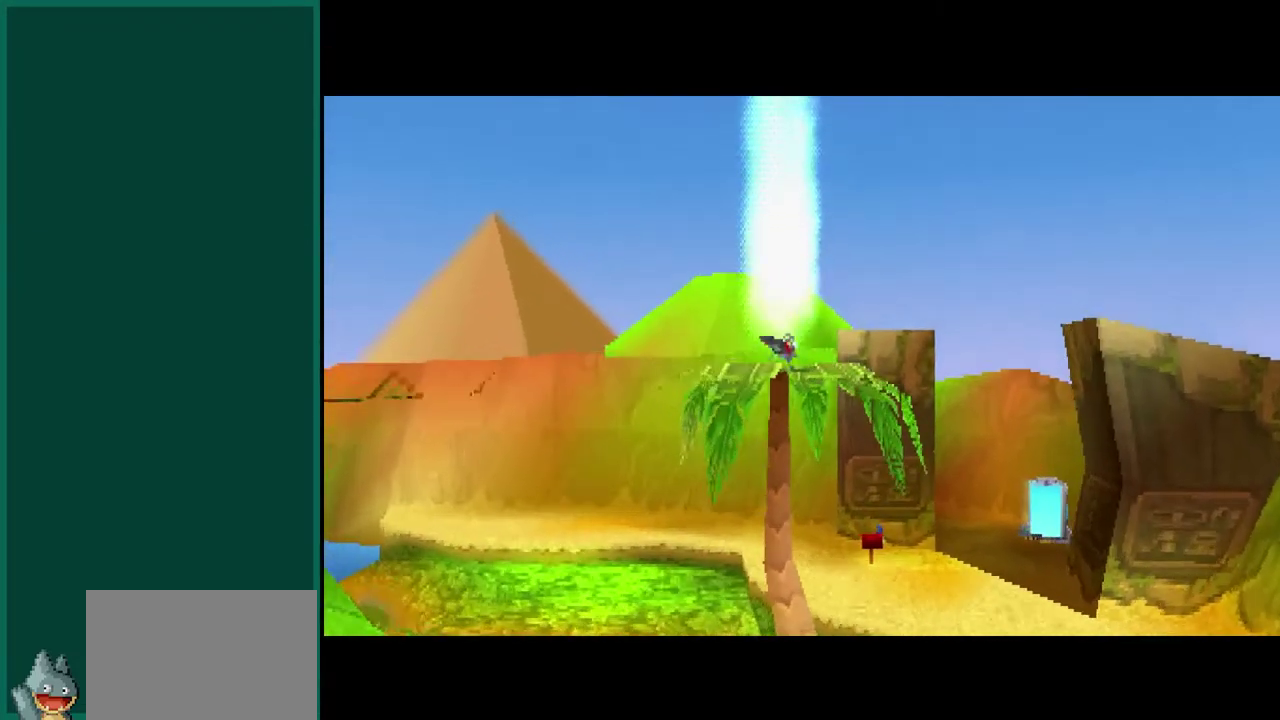
{"dt_ms": 500, "buttons": [], "left_stick": "center", "events": []}
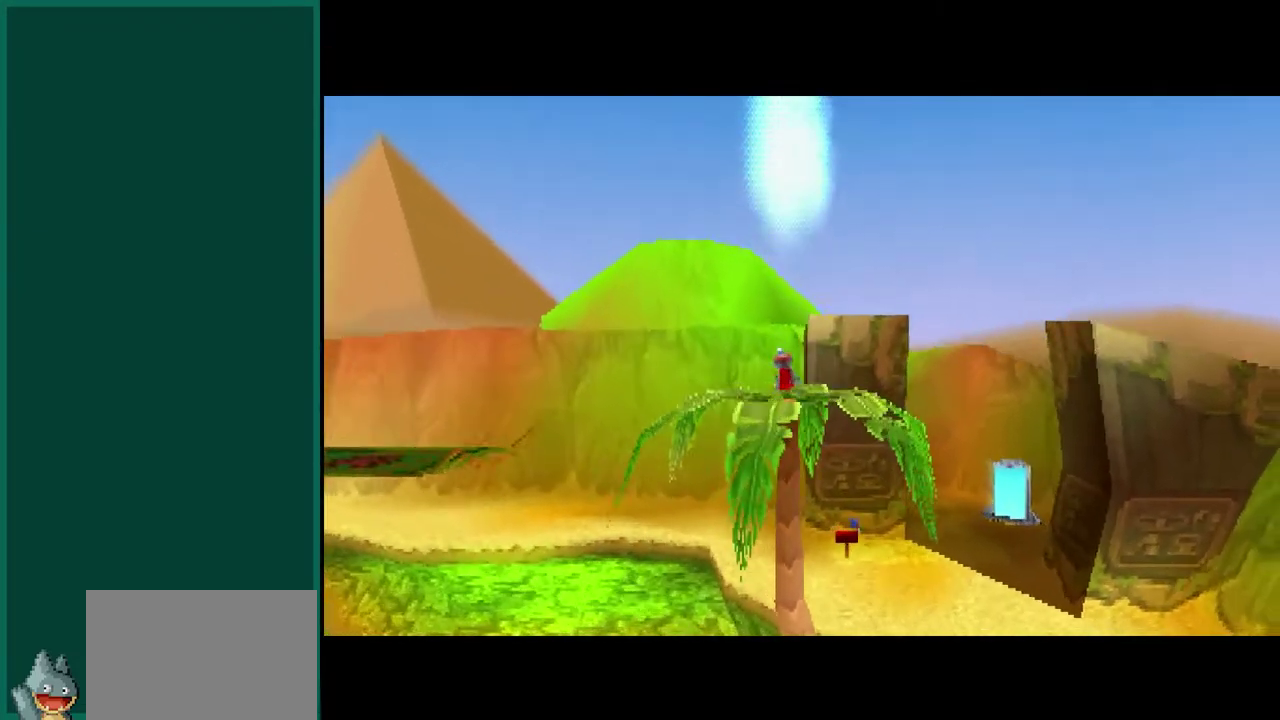
{"dt_ms": 500, "buttons": [], "left_stick": "center", "events": []}
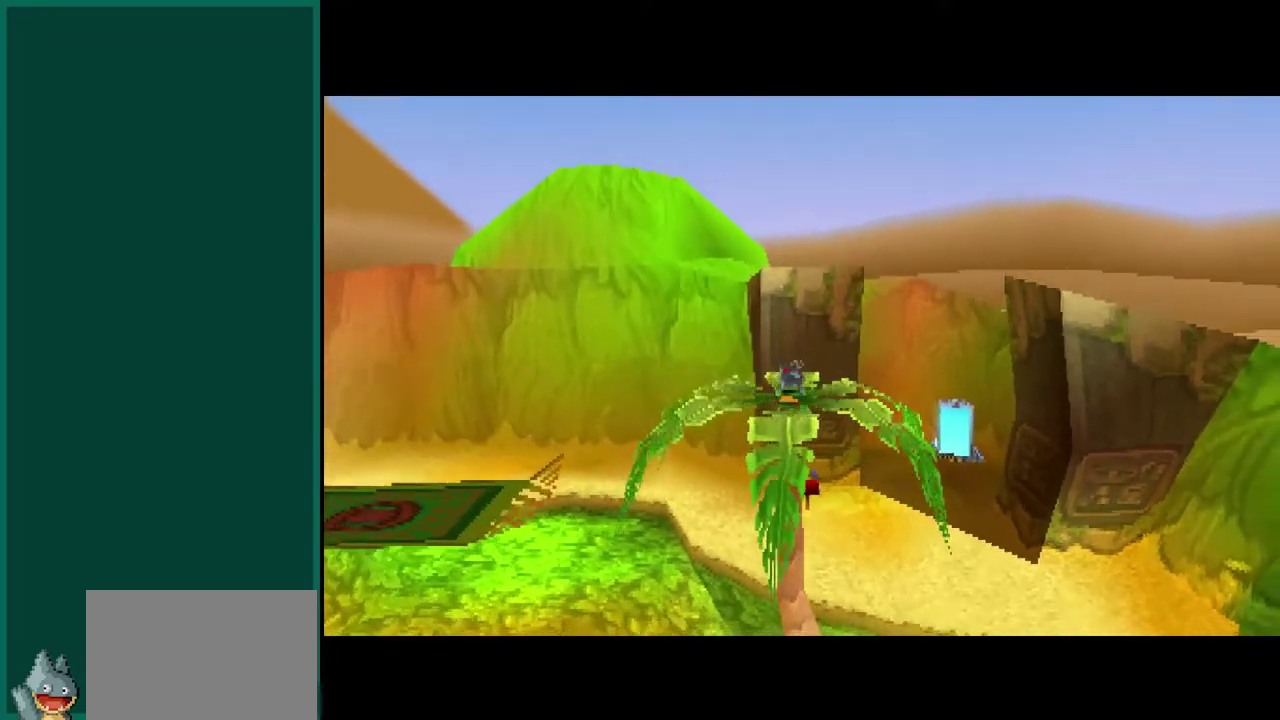
{"dt_ms": 500, "buttons": [], "left_stick": "center", "events": []}
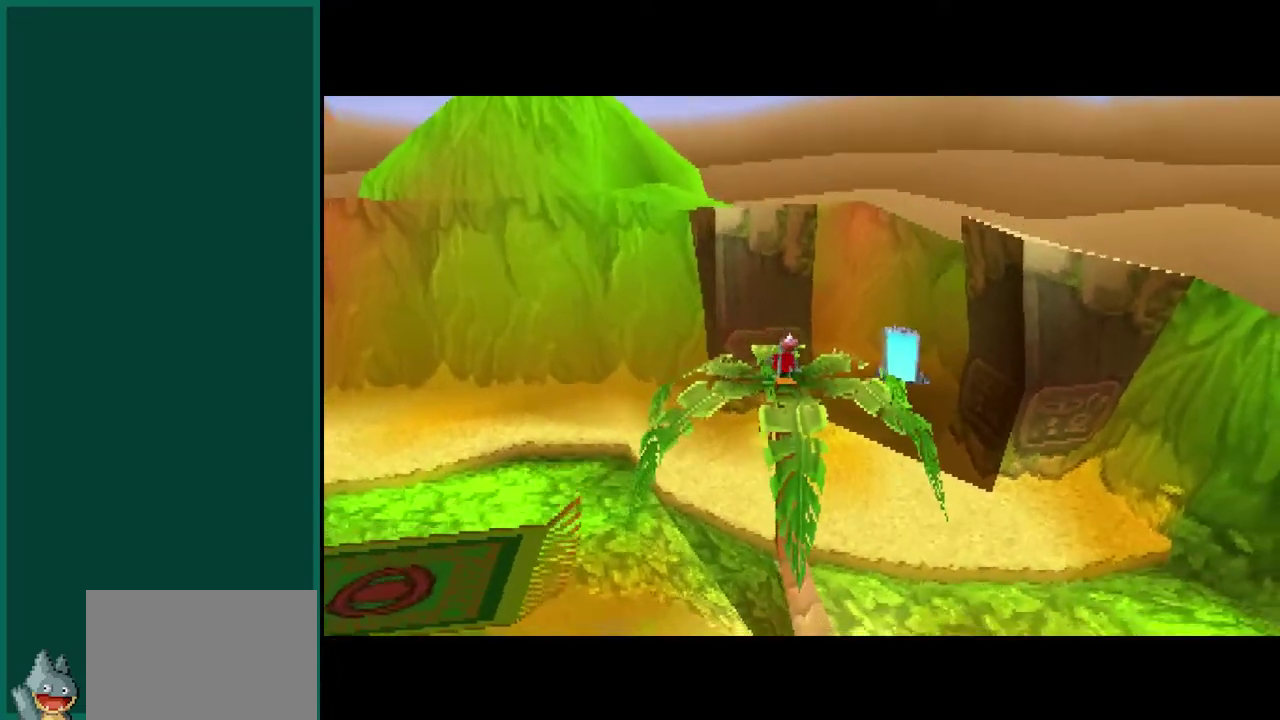
{"dt_ms": 500, "buttons": [], "left_stick": "center", "events": []}
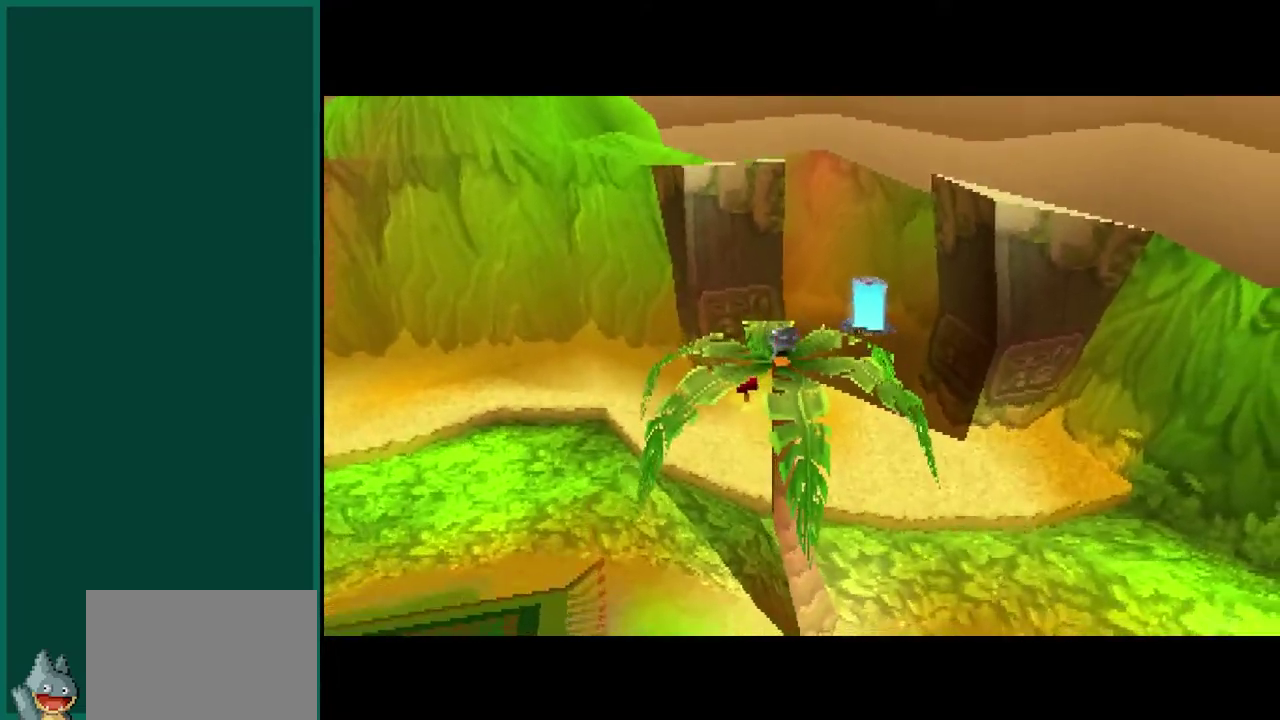
{"dt_ms": 500, "buttons": [], "left_stick": "center", "events": []}
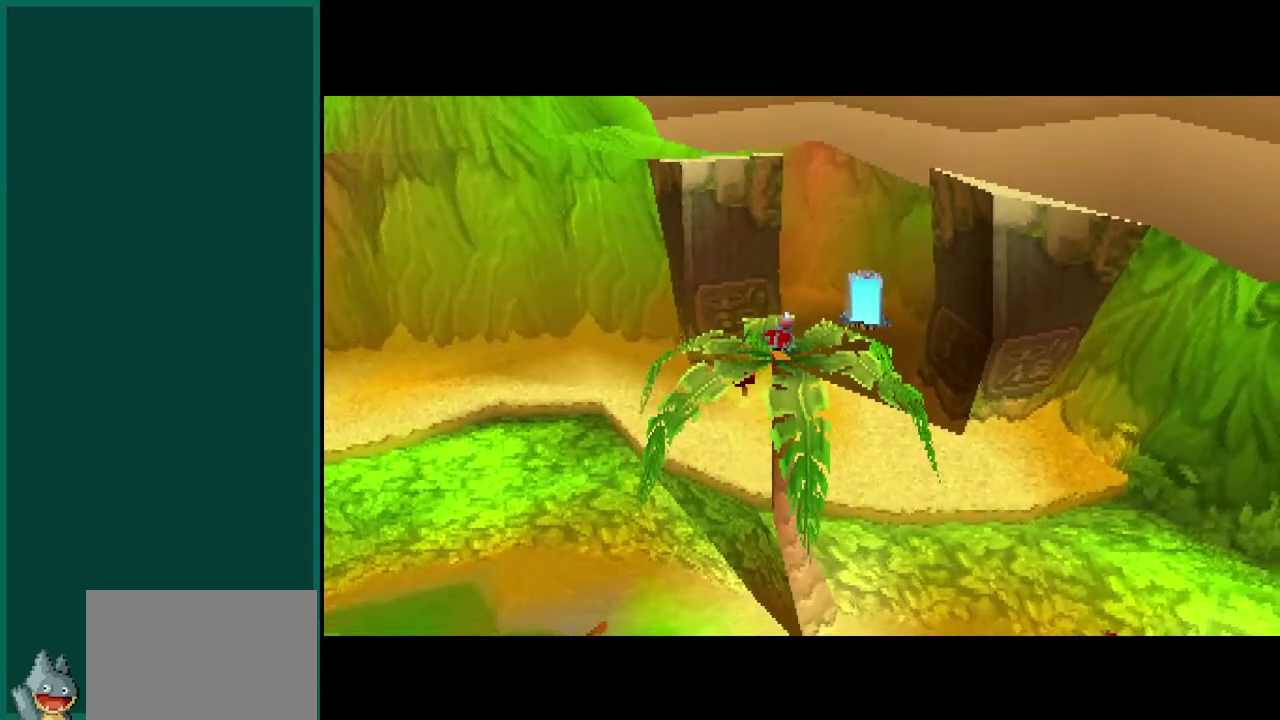
{"dt_ms": 1000, "buttons": [], "left_stick": "left", "events": [[617, "left_stick", "left"], [667, "left_stick", "down-left"], [883, "left_stick", "left"]]}
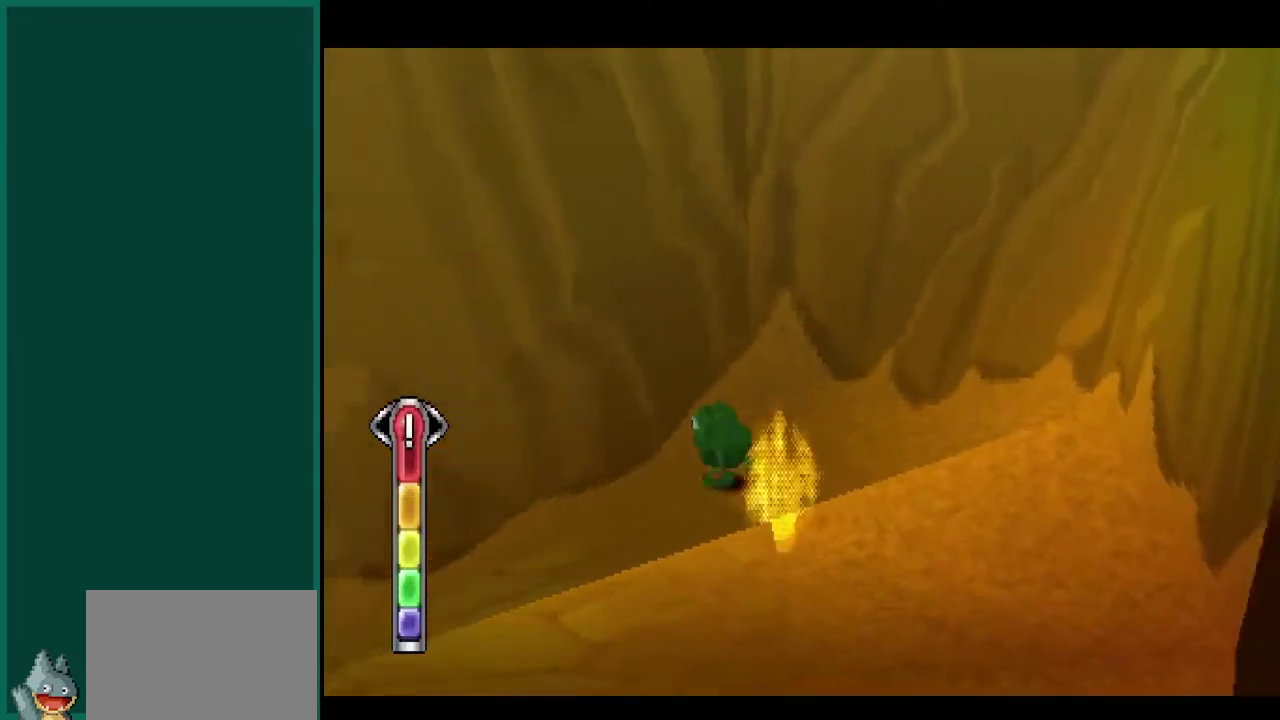
{"dt_ms": 500, "buttons": [], "left_stick": "left", "events": [[67, "left_stick", "down-left"], [217, "left_stick", "left"], [333, "R2", "down"], [467, "R2", "up"]]}
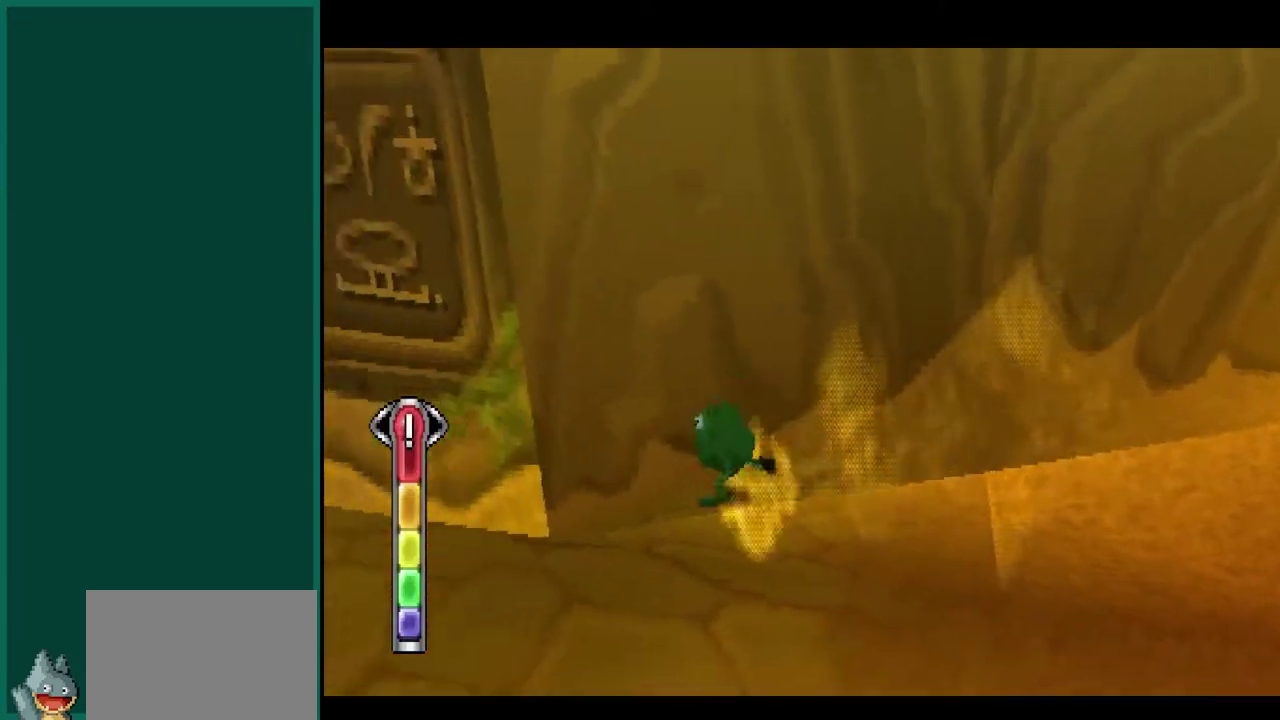
{"dt_ms": 500, "buttons": ["R2"], "left_stick": "up", "events": [[200, "R2", "down"], [383, "left_stick", "up-left"], [500, "left_stick", "up"]]}
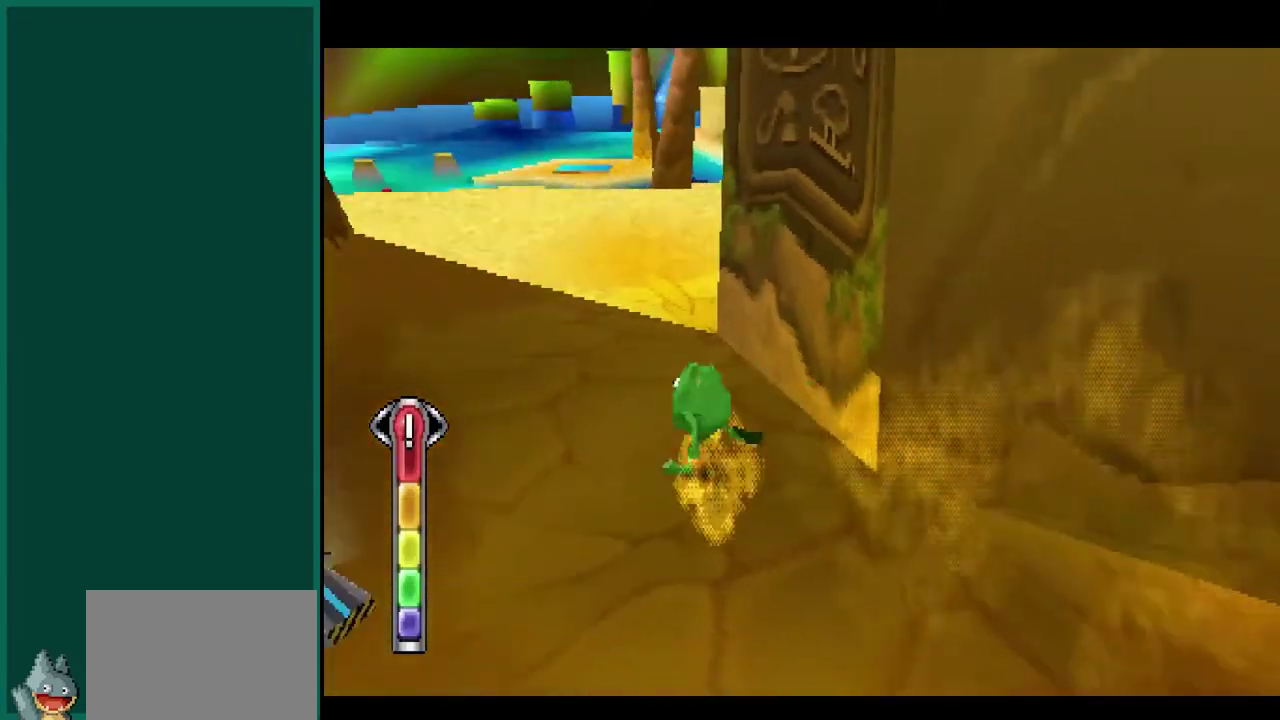
{"dt_ms": 500, "buttons": ["L2"], "left_stick": "up-right", "events": [[50, "R2", "up"], [133, "left_stick", "up-right"], [383, "L2", "down"]]}
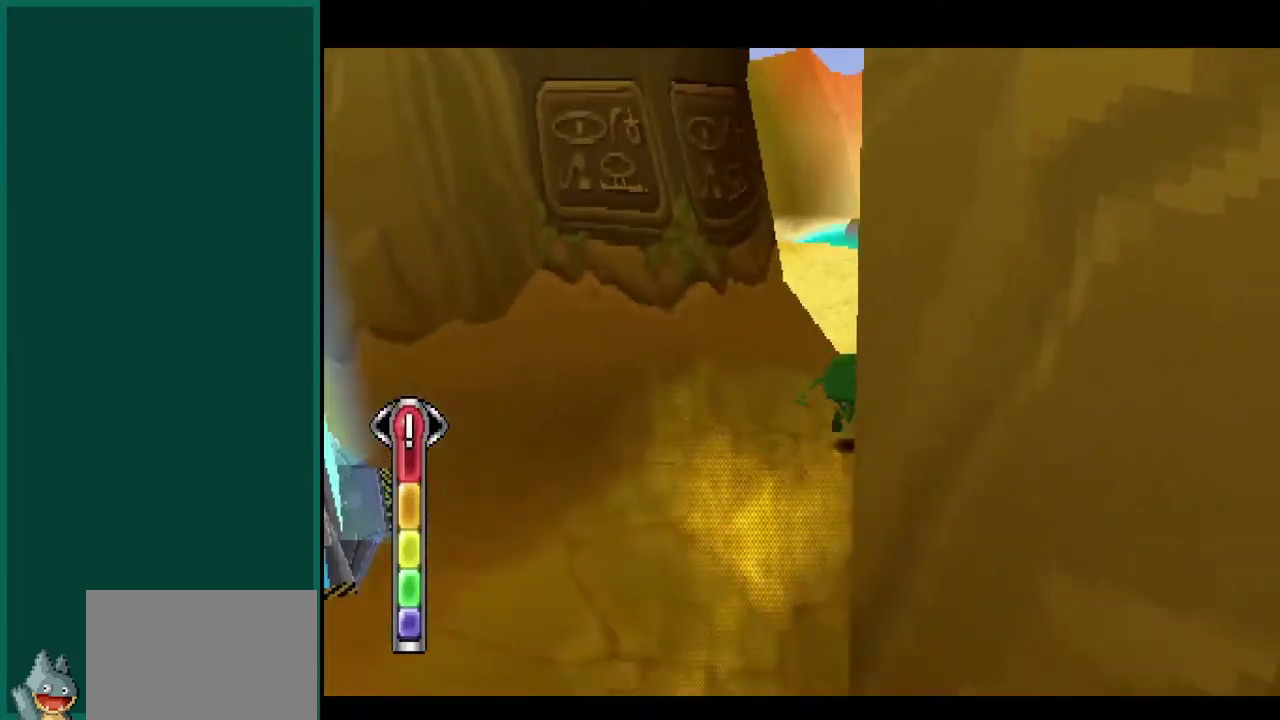
{"dt_ms": 500, "buttons": [], "left_stick": "up", "events": [[33, "left_stick", "up"], [417, "L2", "up"]]}
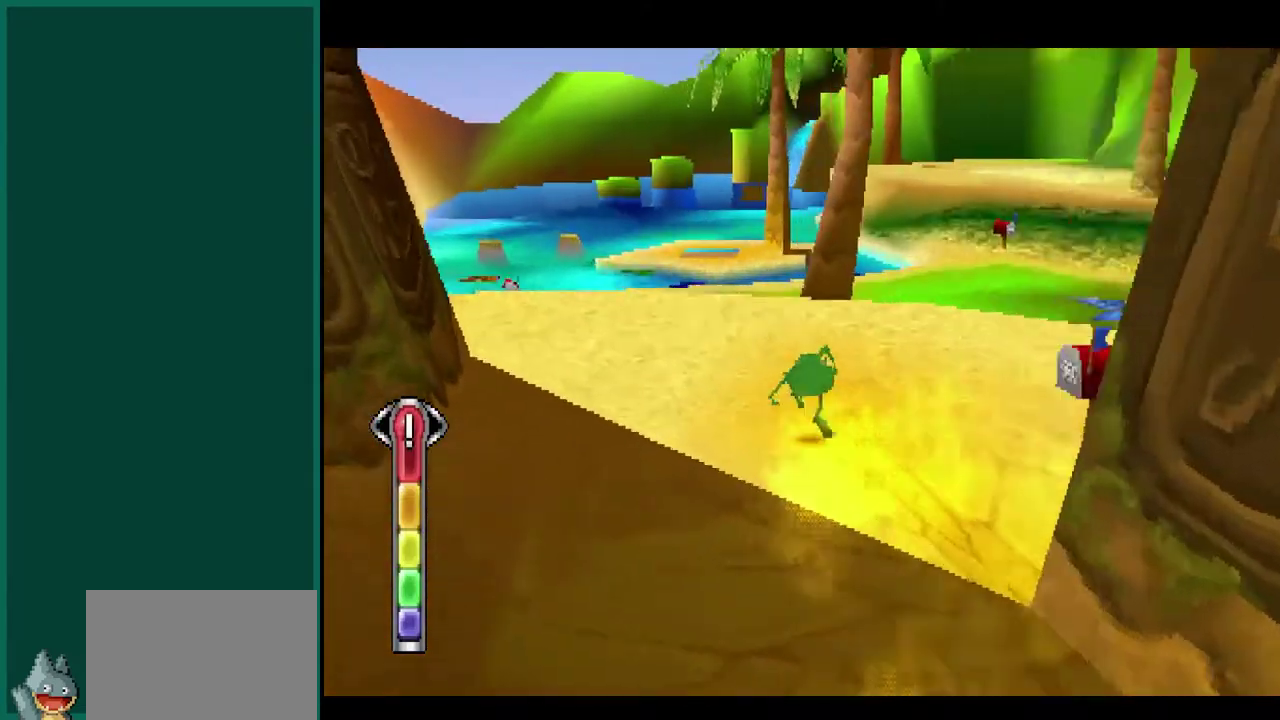
{"dt_ms": 500, "buttons": [], "left_stick": "up", "events": []}
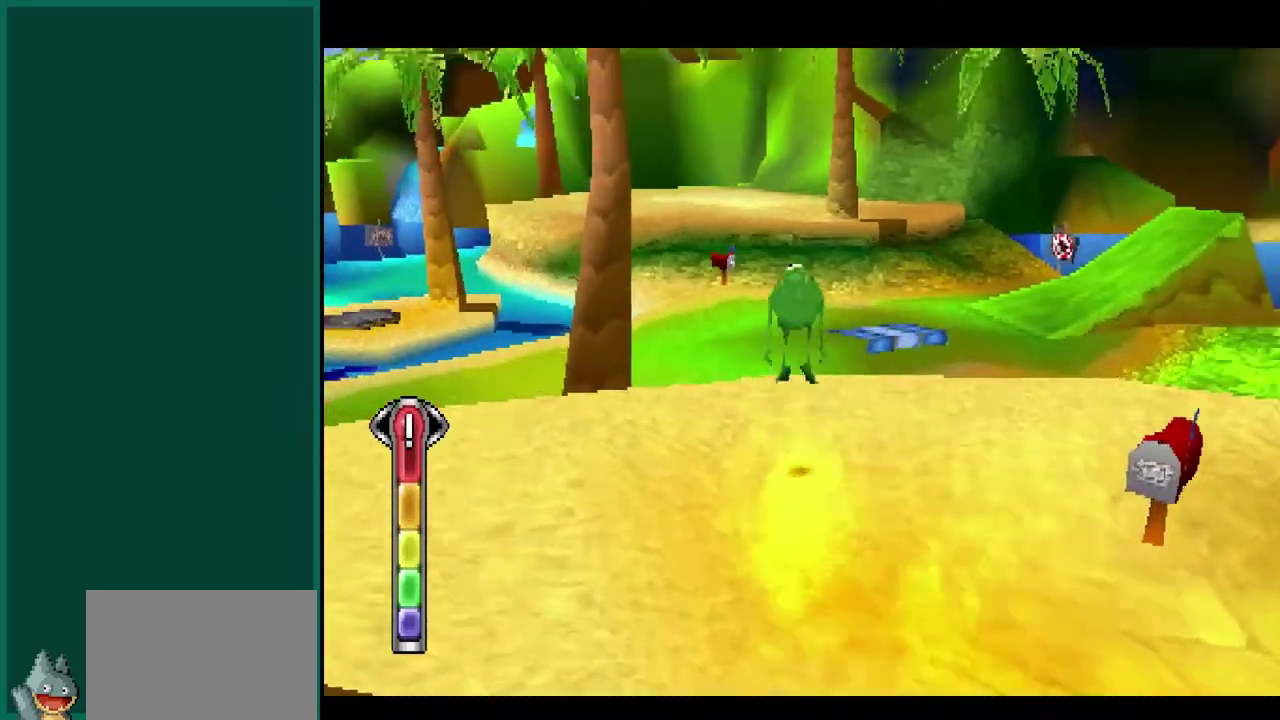
{"dt_ms": 500, "buttons": [], "left_stick": "up-left", "events": [[17, "left_stick", "up-left"], [233, "left_stick", "up"], [433, "left_stick", "up-left"]]}
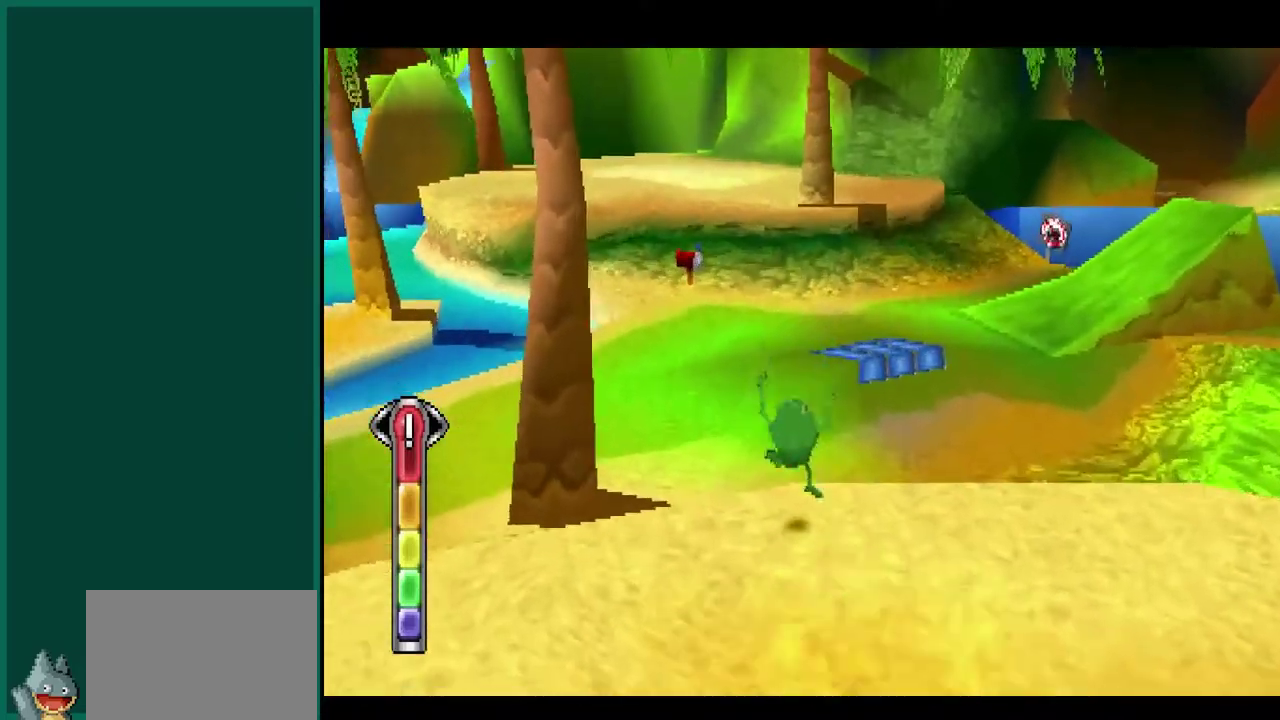
{"dt_ms": 500, "buttons": ["R2"], "left_stick": "up", "events": [[183, "R2", "down"], [383, "left_stick", "up"]]}
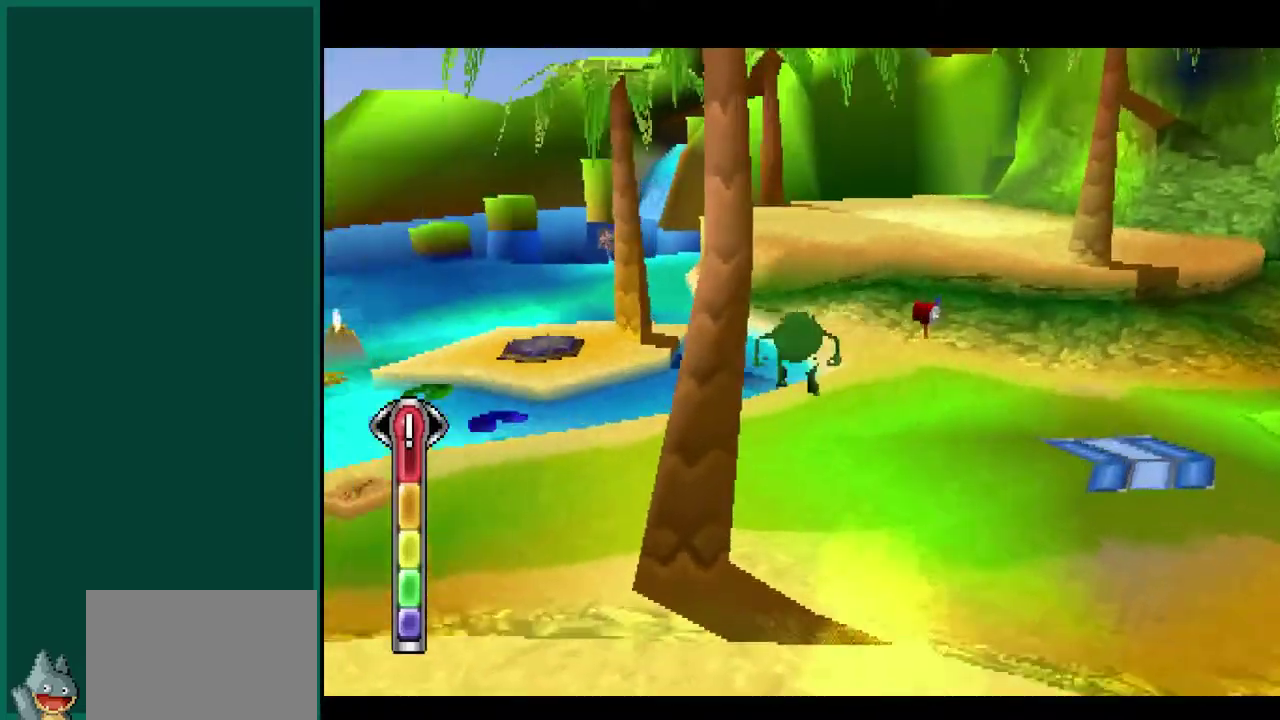
{"dt_ms": 500, "buttons": [], "left_stick": "up-right", "events": [[117, "left_stick", "up-right"], [300, "R2", "up"]]}
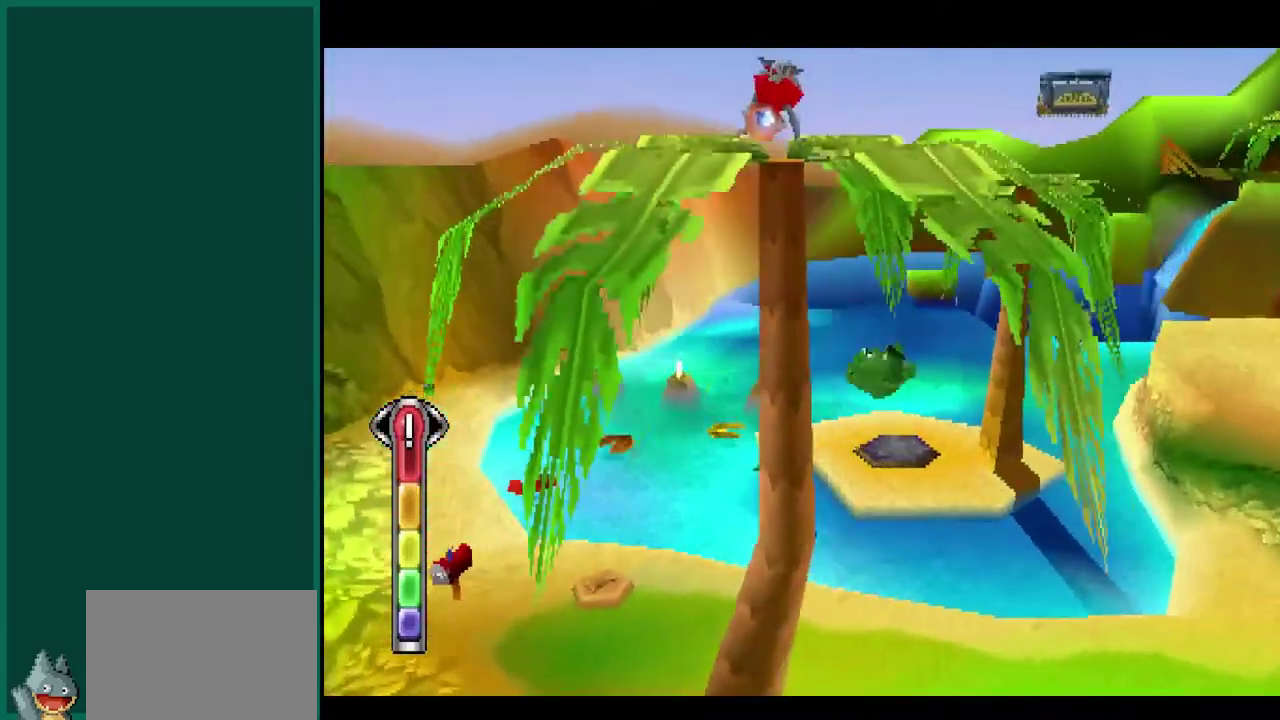
{"dt_ms": 500, "buttons": [], "left_stick": "up", "events": [[67, "left_stick", "up"]]}
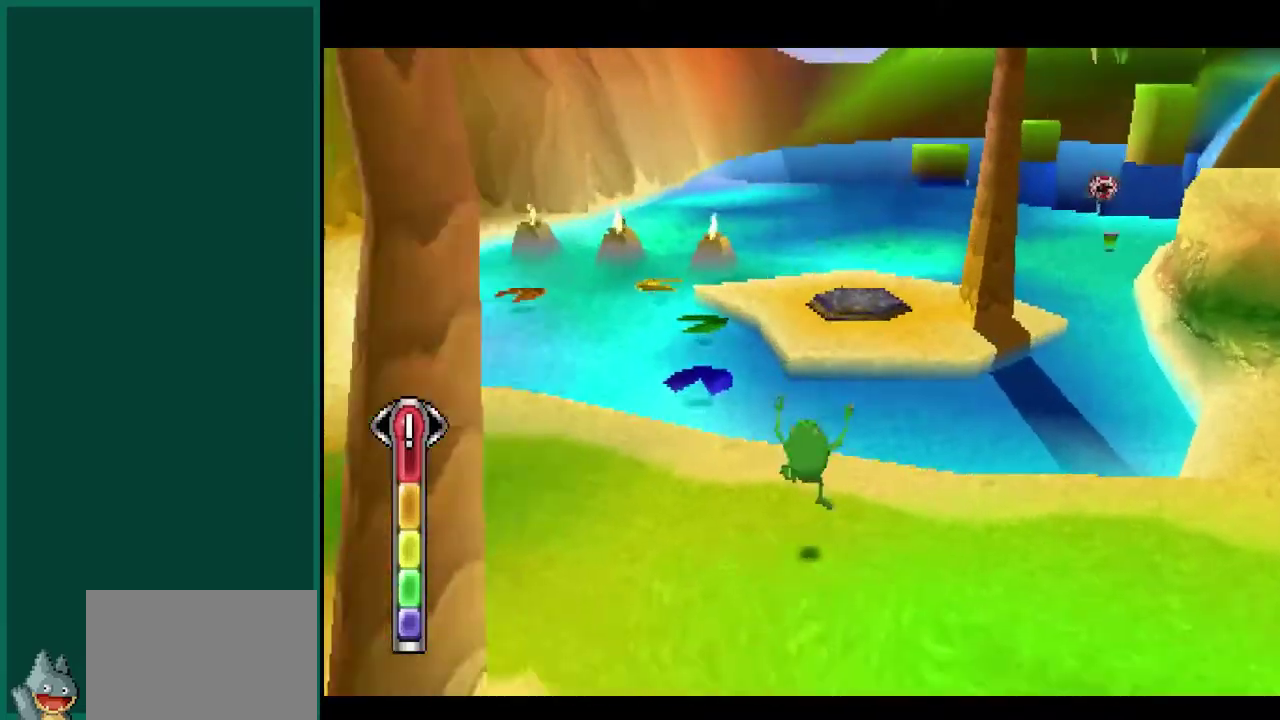
{"dt_ms": 500, "buttons": [], "left_stick": "up", "events": []}
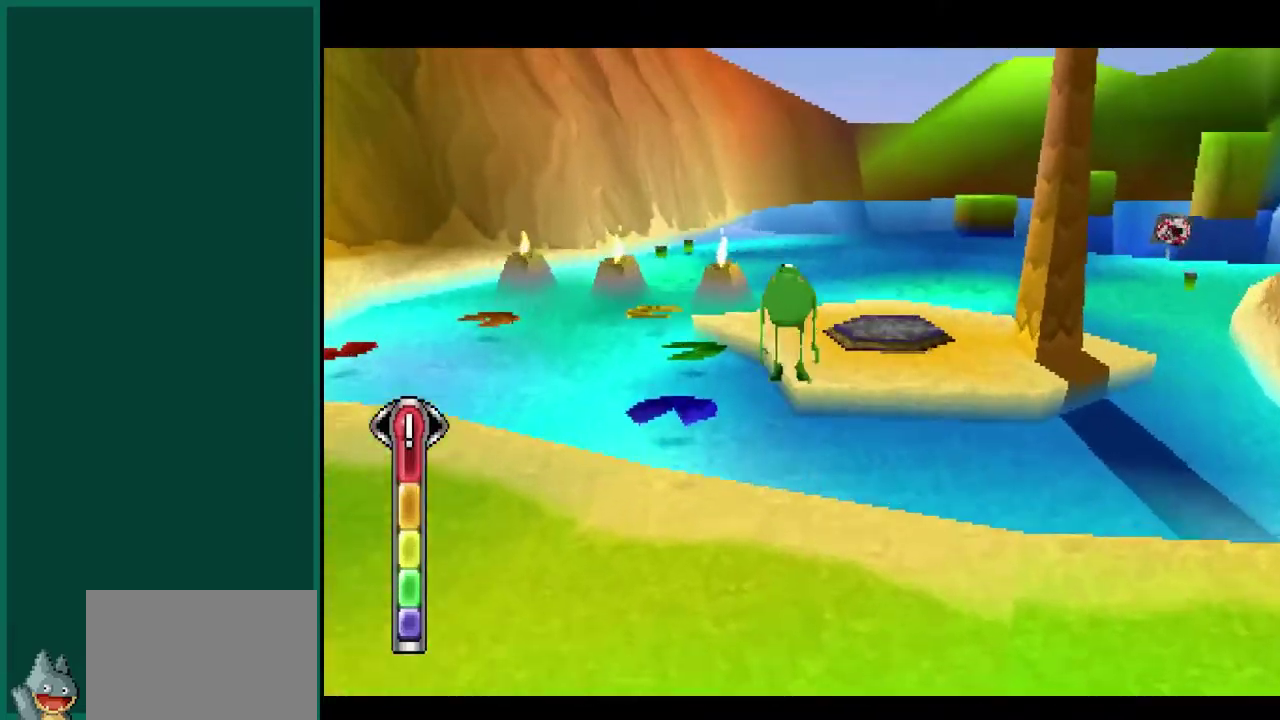
{"dt_ms": 500, "buttons": ["L2"], "left_stick": "up", "events": [[67, "left_stick", "up-right"], [133, "L2", "down"], [483, "left_stick", "up"]]}
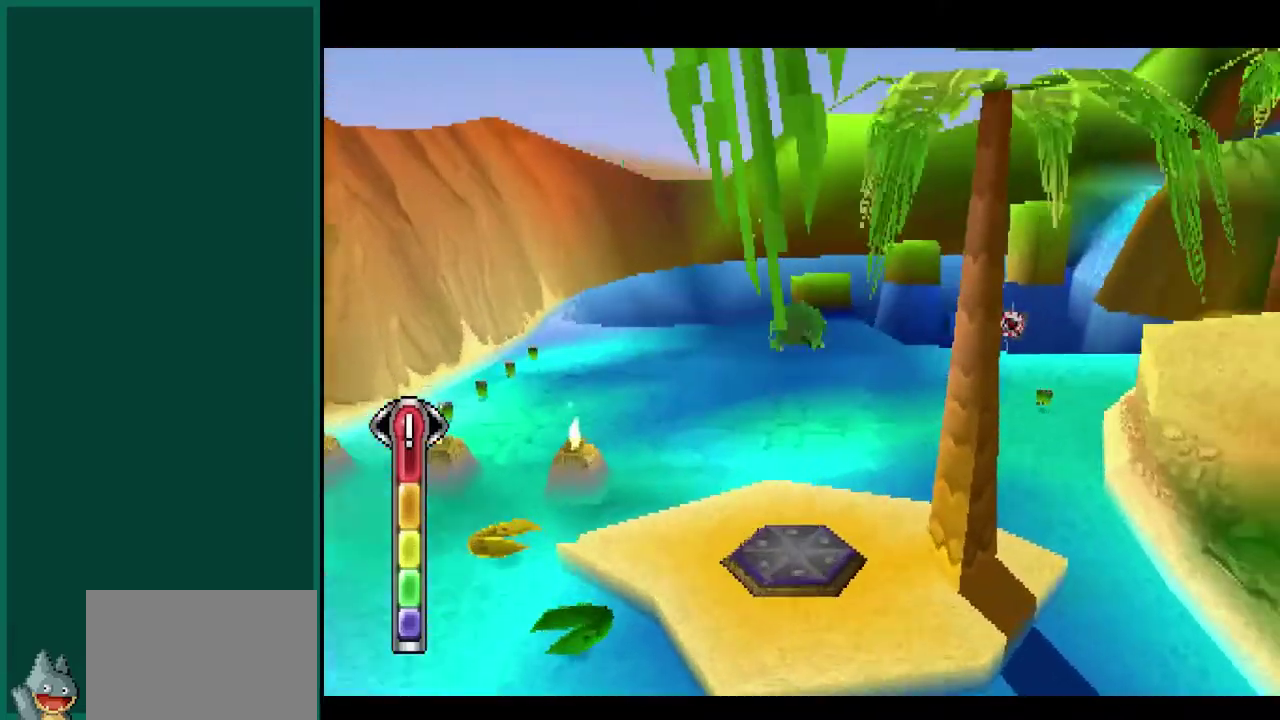
{"dt_ms": 500, "buttons": [], "left_stick": "up-left", "events": [[67, "L2", "up"], [233, "left_stick", "up-left"]]}
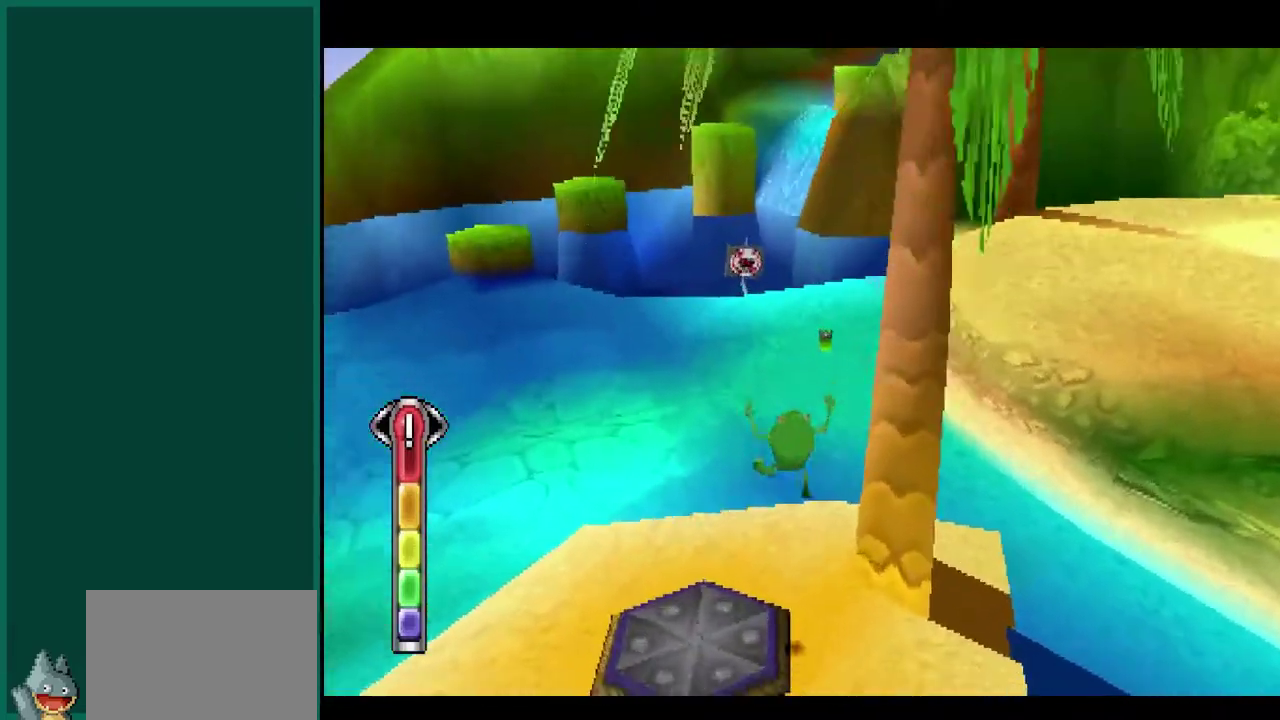
{"dt_ms": 500, "buttons": [], "left_stick": "up-left", "events": []}